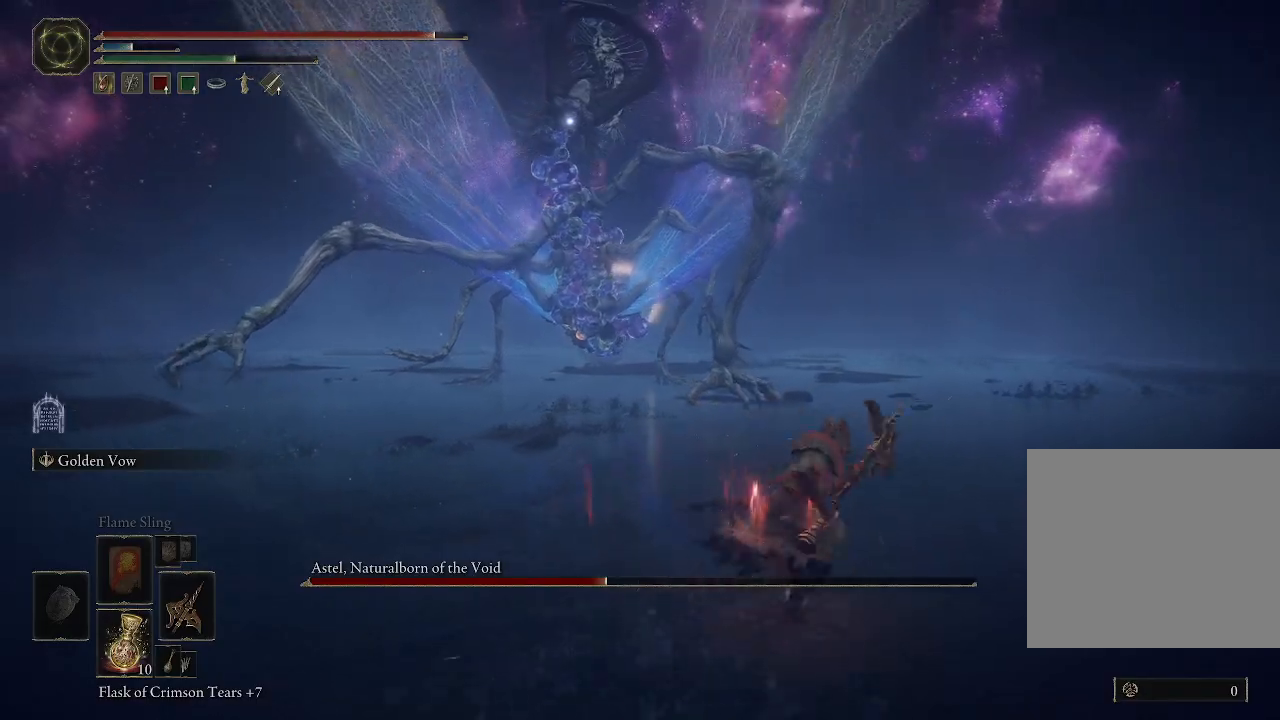
Gameplay with a controller (Xbox layout); each line is a JSON object with the inputs held at the frame after it (dt_ms = milliseconds from this image to that frame). "events" lists button and stick changes between this image and that frame as [ms after this image, input, new state], when the widget could be followed in between. Not read: L3.
{"dt_ms": 500, "buttons": ["B"], "left_stick": "down-right", "right_stick": "center", "events": []}
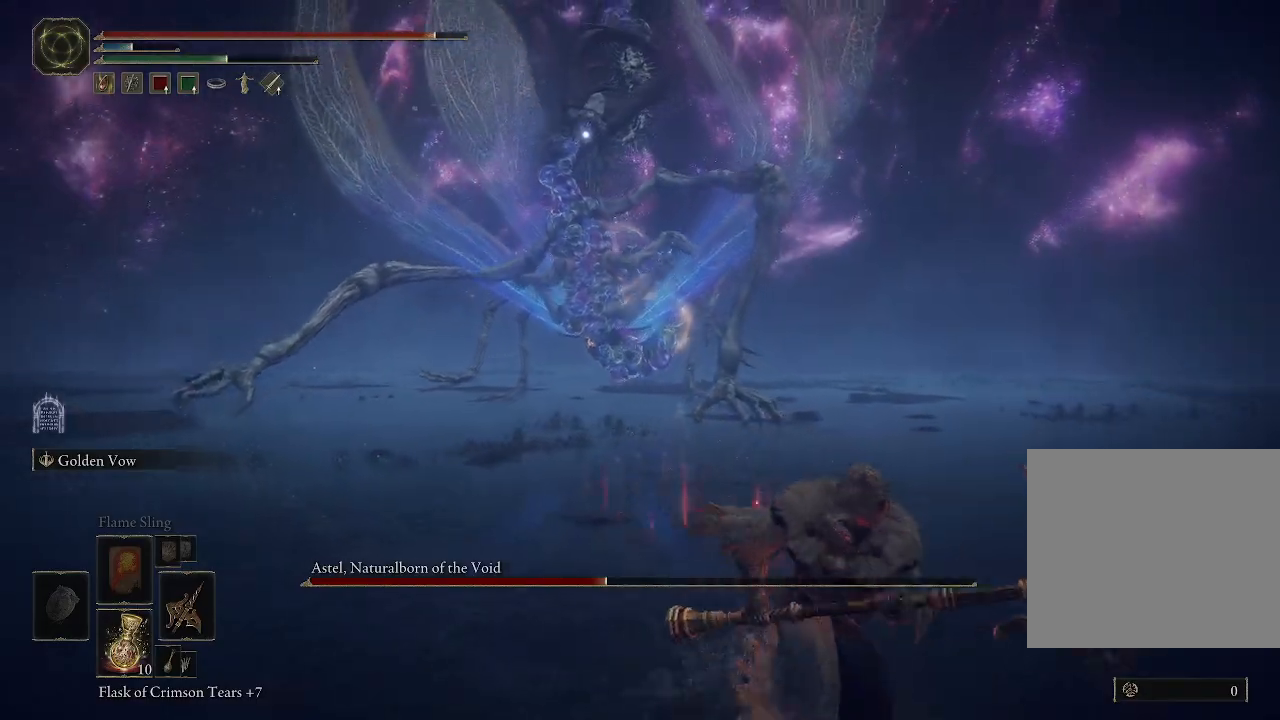
{"dt_ms": 500, "buttons": ["B"], "left_stick": "down-right", "right_stick": "center", "events": []}
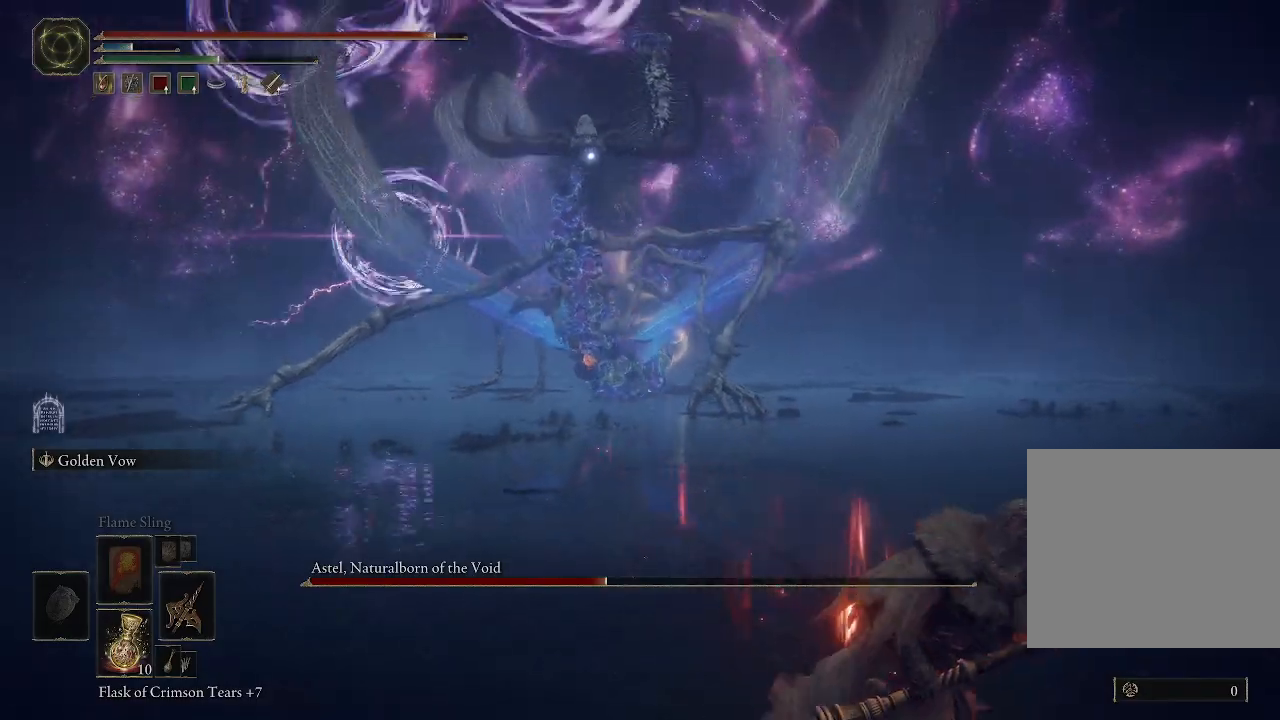
{"dt_ms": 500, "buttons": ["B"], "left_stick": "right", "right_stick": "center", "events": [[367, "left_stick", "right"]]}
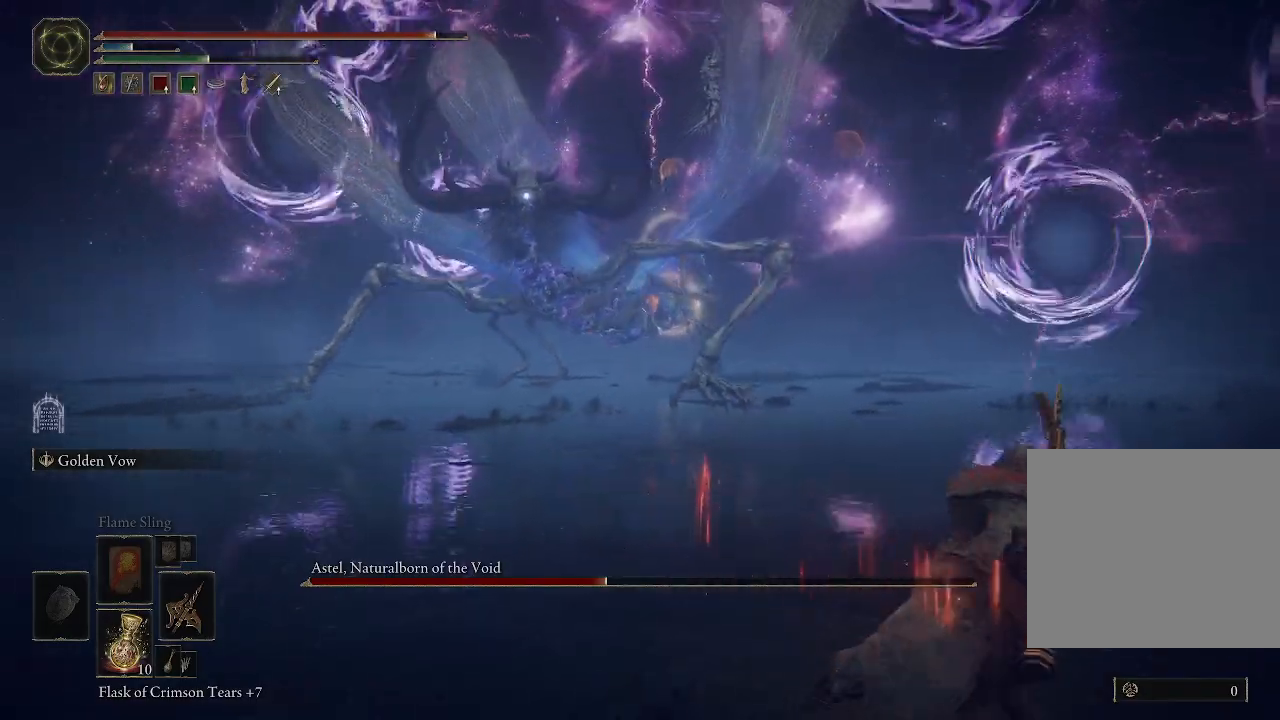
{"dt_ms": 500, "buttons": ["B"], "left_stick": "right", "right_stick": "center", "events": [[150, "left_stick", "down-right"], [300, "left_stick", "right"]]}
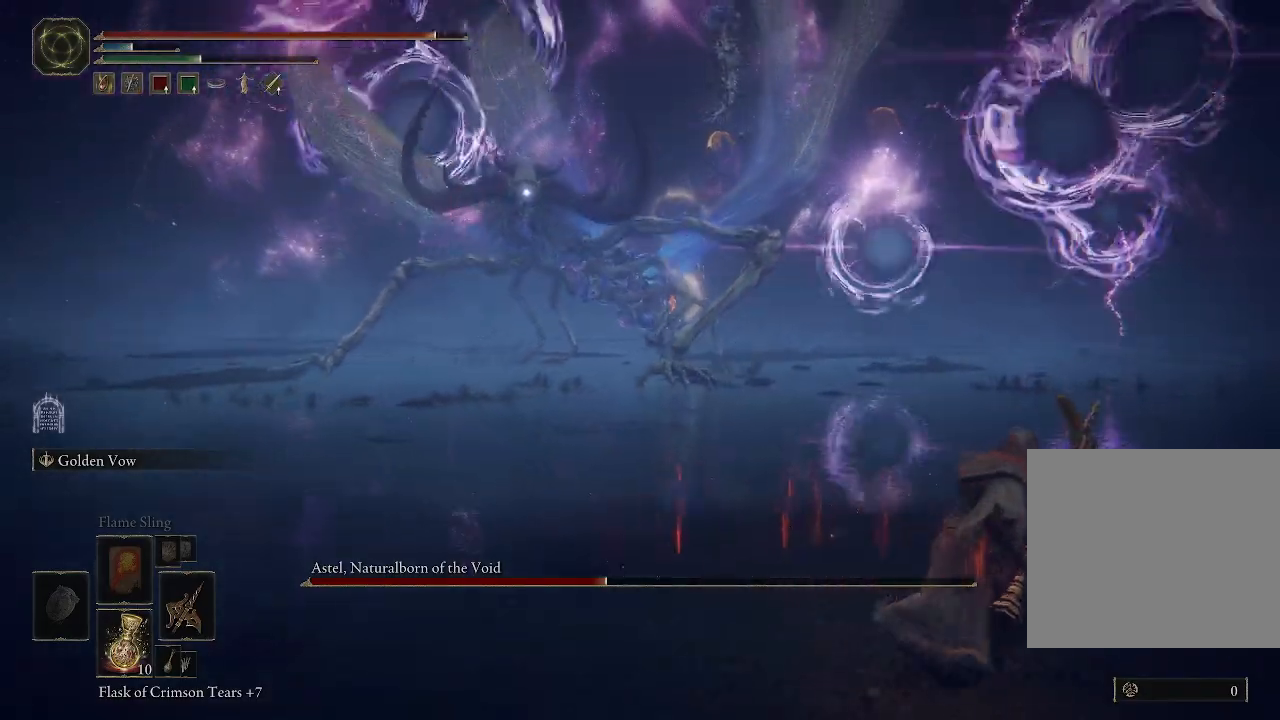
{"dt_ms": 500, "buttons": ["B"], "left_stick": "right", "right_stick": "center", "events": []}
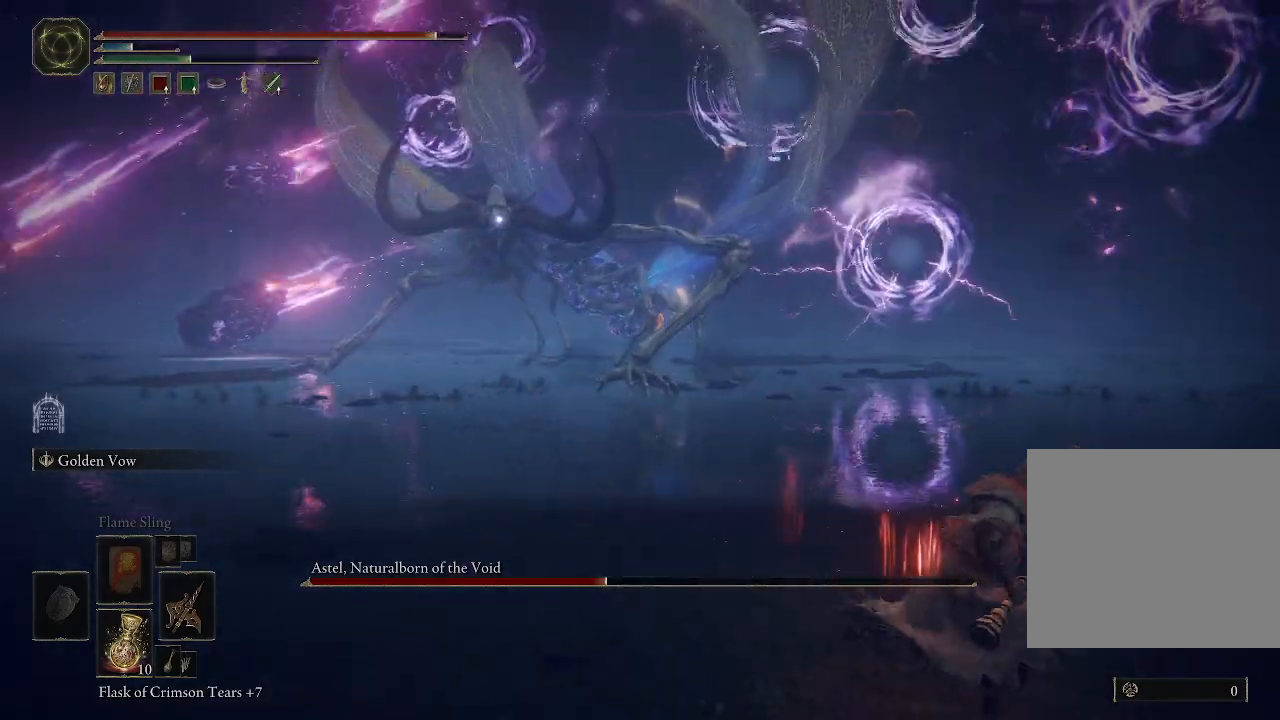
{"dt_ms": 500, "buttons": ["B"], "left_stick": "right", "right_stick": "center", "events": []}
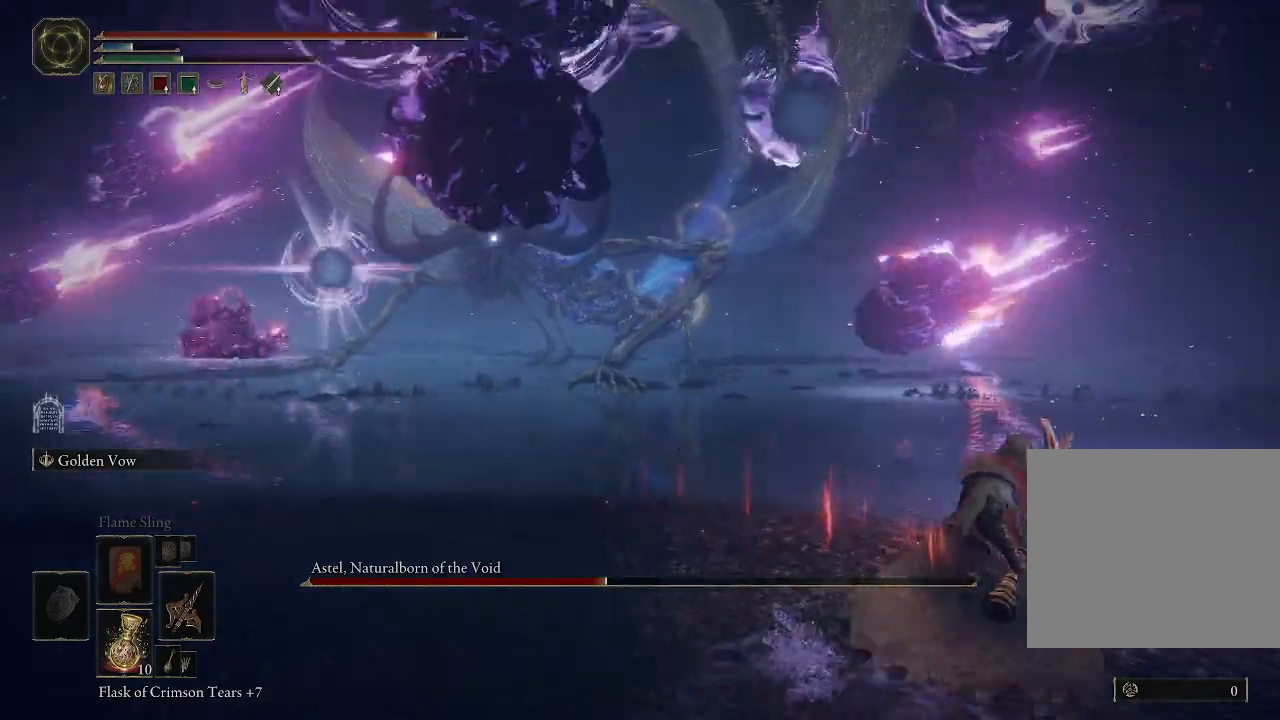
{"dt_ms": 500, "buttons": [], "left_stick": "up", "right_stick": "center", "events": [[67, "B", "up"], [167, "B", "down"], [250, "B", "up"], [400, "left_stick", "up"]]}
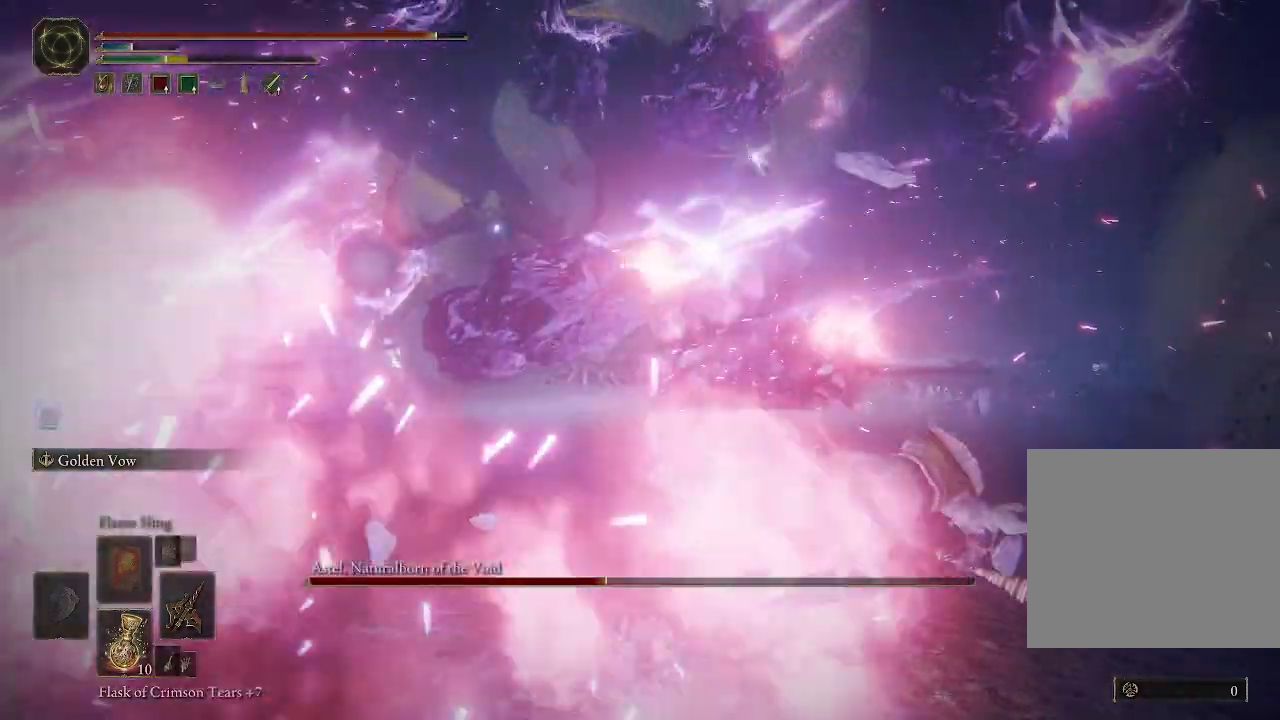
{"dt_ms": 500, "buttons": [], "left_stick": "center", "right_stick": "center", "events": [[300, "B", "down"], [300, "left_stick", "center"], [417, "B", "up"]]}
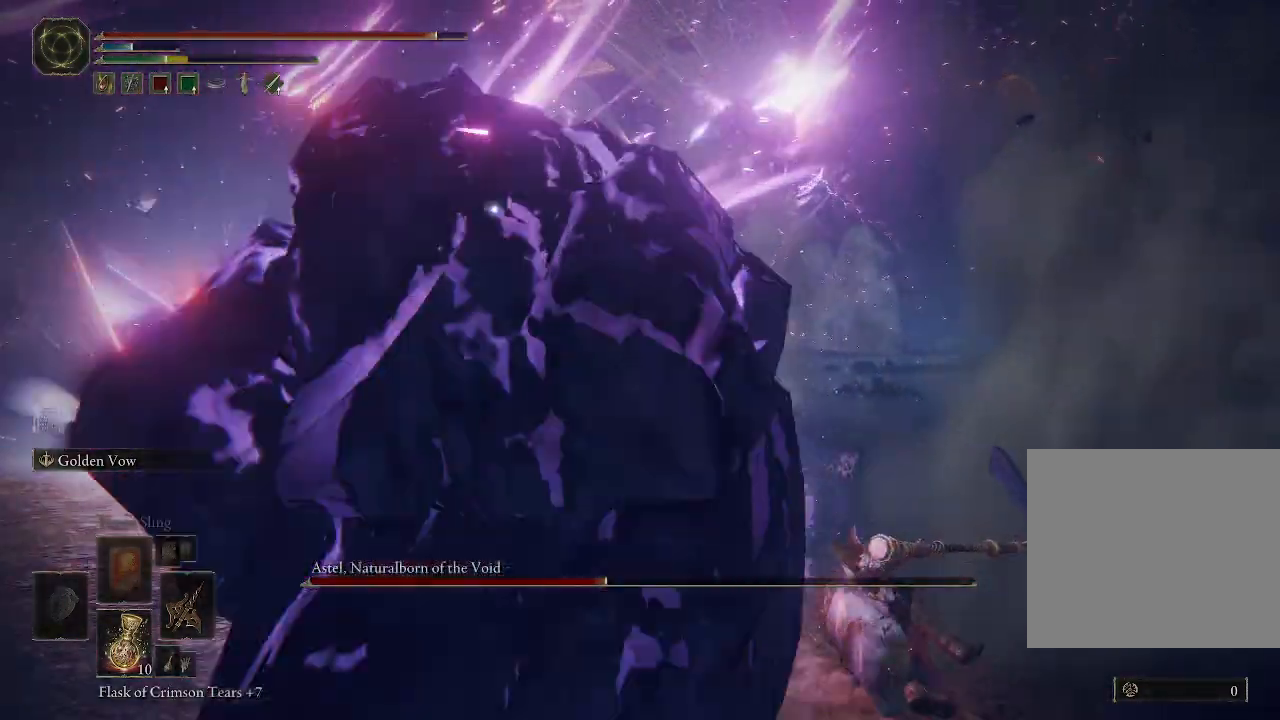
{"dt_ms": 1000, "buttons": [], "left_stick": "center", "right_stick": "center"}